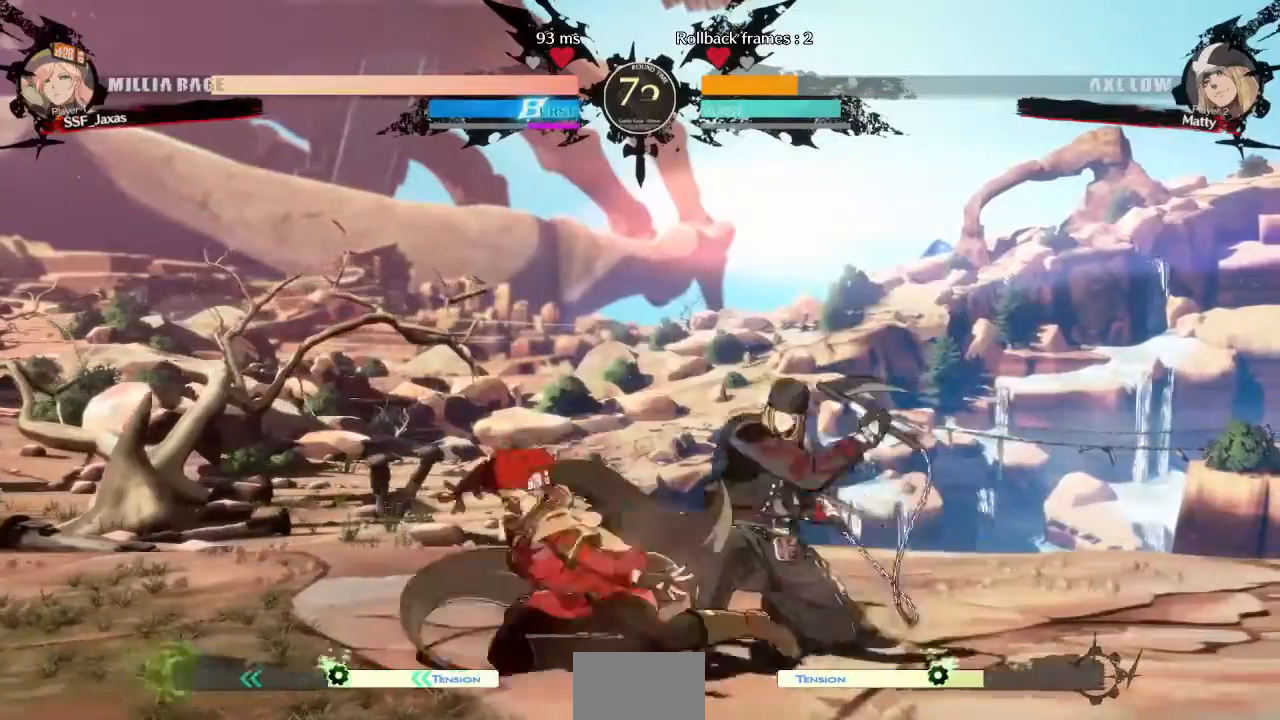
Gameplay with a controller (arcade stick); each line is a JSON object with the inputs held at the frame after it (dt_ms = milliseconds from this image to that frame). "events" lists button and stick changes between this image and that frame as [ms after this image, input, new state], when the widget could be followed in between. Not read: L3 R3 SELECT START.
{"dt_ms": 520, "buttons": ["DPAD_DOWN", "DPAD_RIGHT"], "events": [[40, "SQUARE", "up"], [80, "R2", "down"], [240, "DPAD_DOWN", "up"], [240, "R2", "up"], [440, "DPAD_DOWN", "down"], [520, "DPAD_RIGHT", "down"]]}
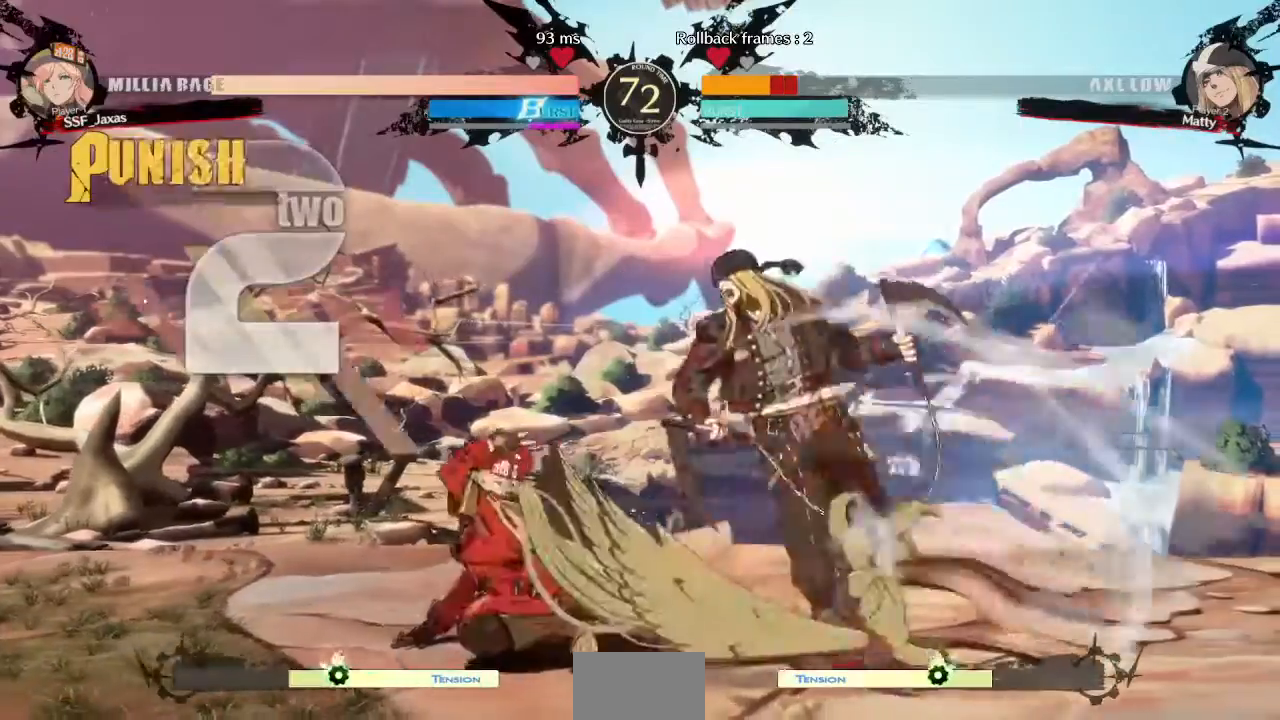
{"dt_ms": 1000, "buttons": []}
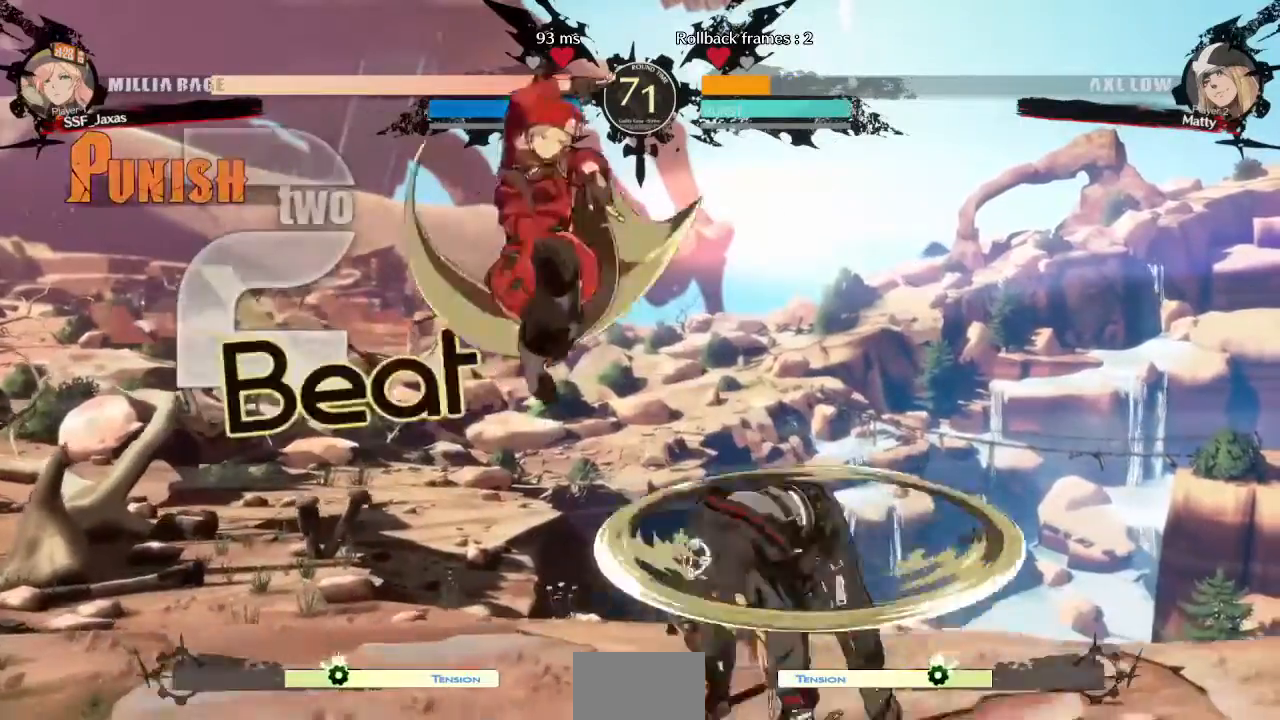
{"dt_ms": 480, "buttons": ["SQUARE", "TRIANGLE", "DPAD_RIGHT"]}
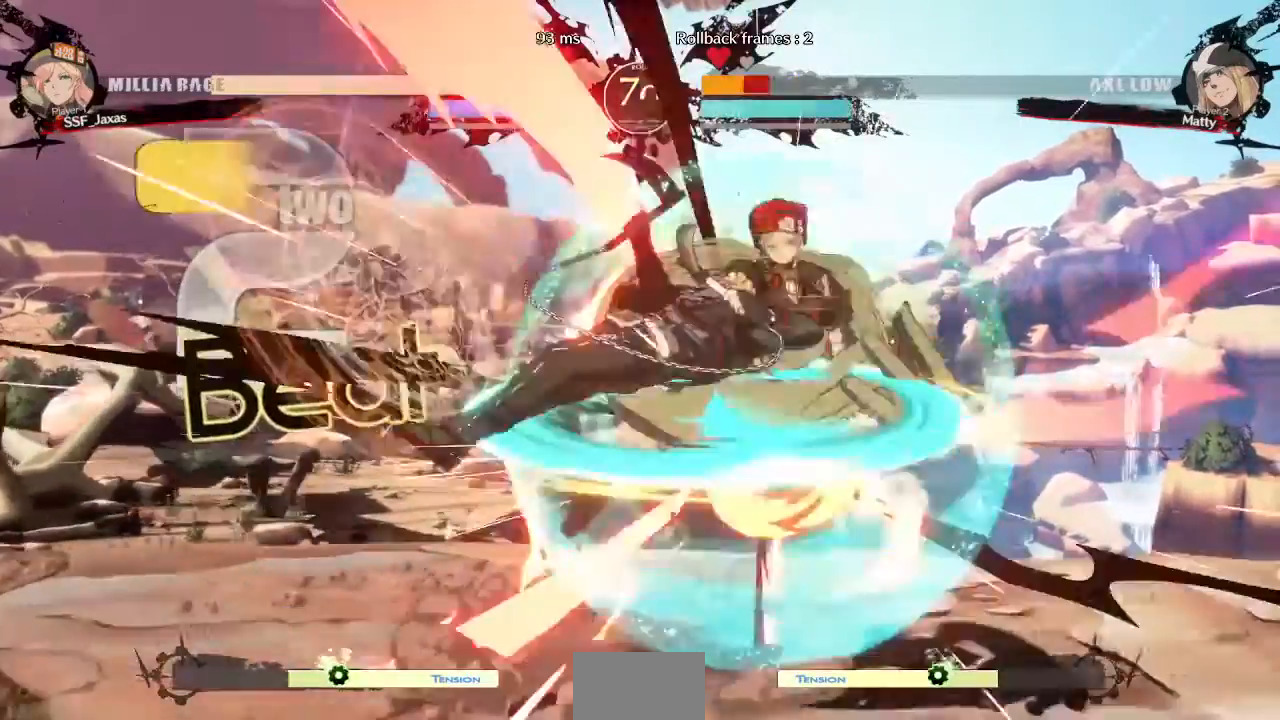
{"dt_ms": 1000, "buttons": ["TRIANGLE"]}
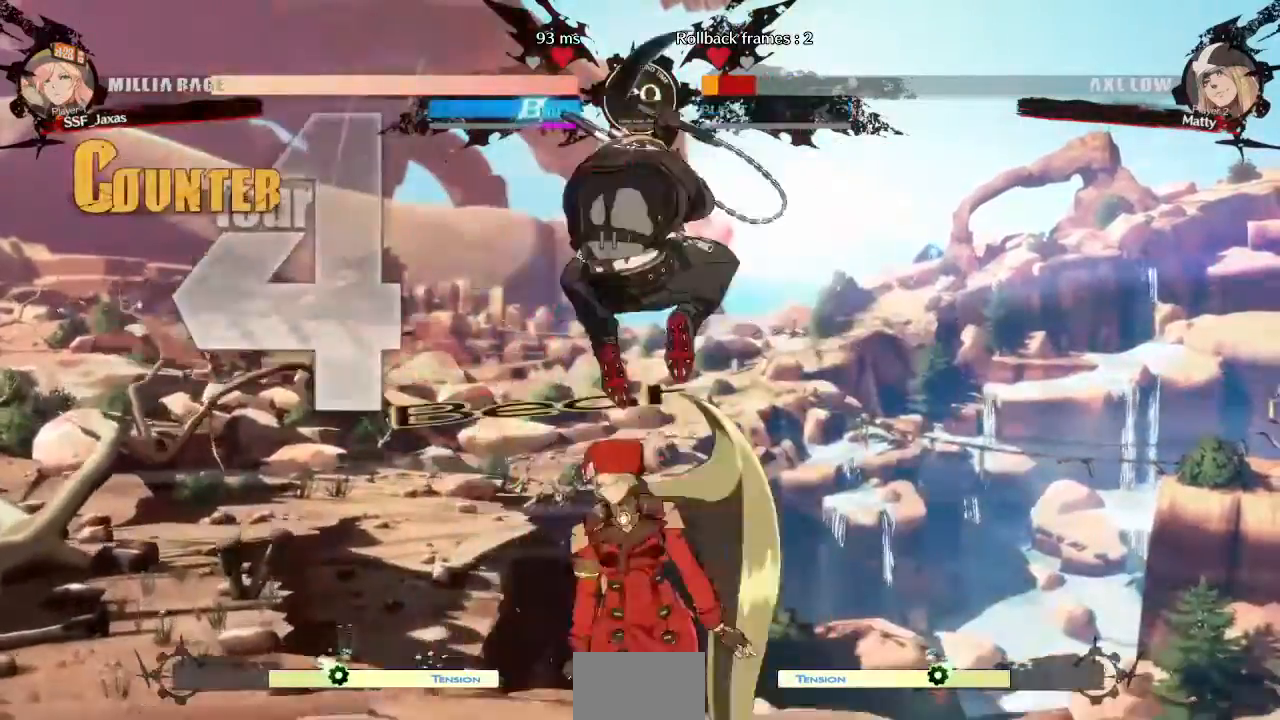
{"dt_ms": 520, "buttons": ["DPAD_RIGHT"], "events": [[120, "TRIANGLE", "up"], [400, "DPAD_RIGHT", "down"]]}
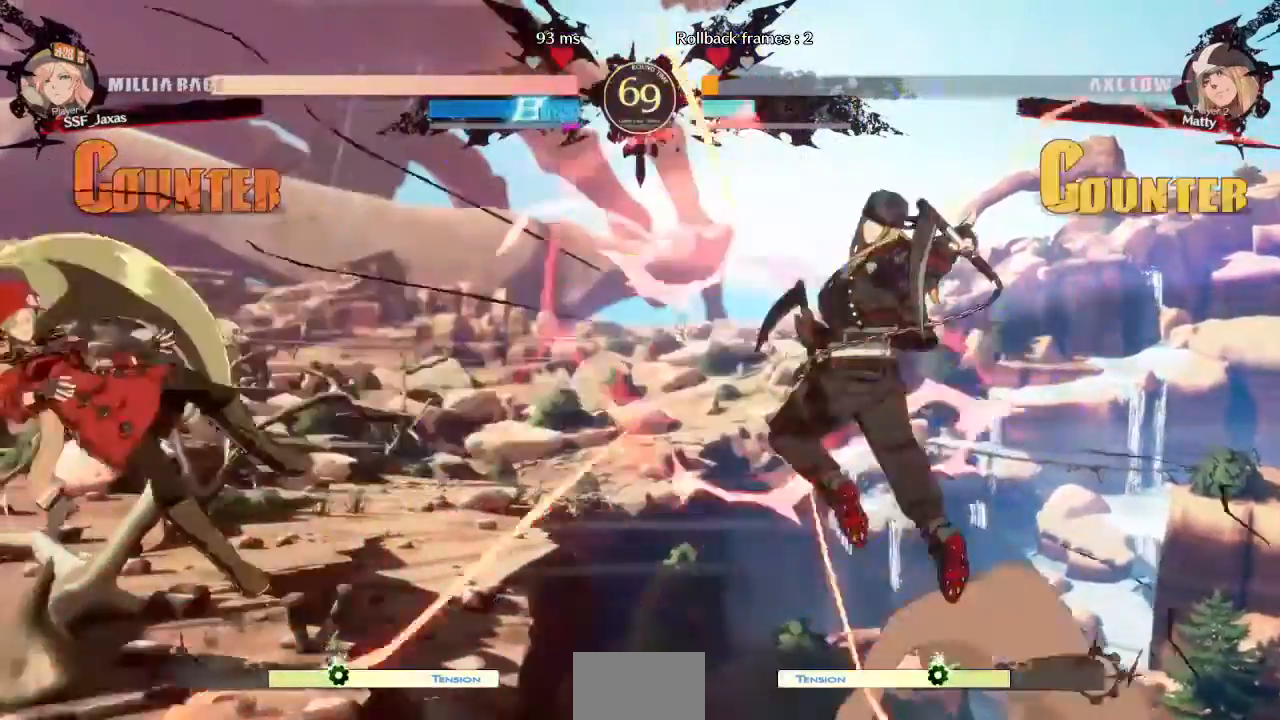
{"dt_ms": 480, "buttons": ["DPAD_RIGHT"], "events": [[40, "SQUARE", "down"], [440, "SQUARE", "up"]]}
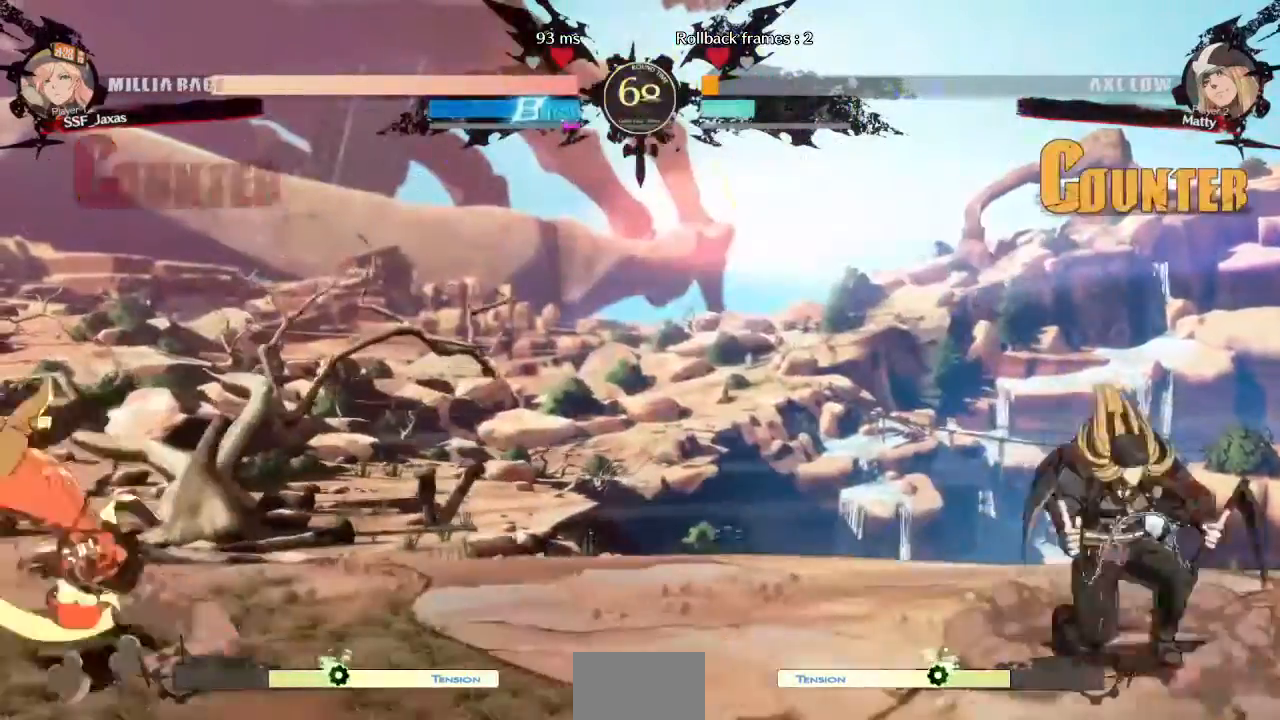
{"dt_ms": 520, "buttons": ["DPAD_DOWN", "DPAD_RIGHT"], "events": [[40, "DPAD_RIGHT", "up"], [320, "DPAD_RIGHT", "down"], [440, "DPAD_DOWN", "down"]]}
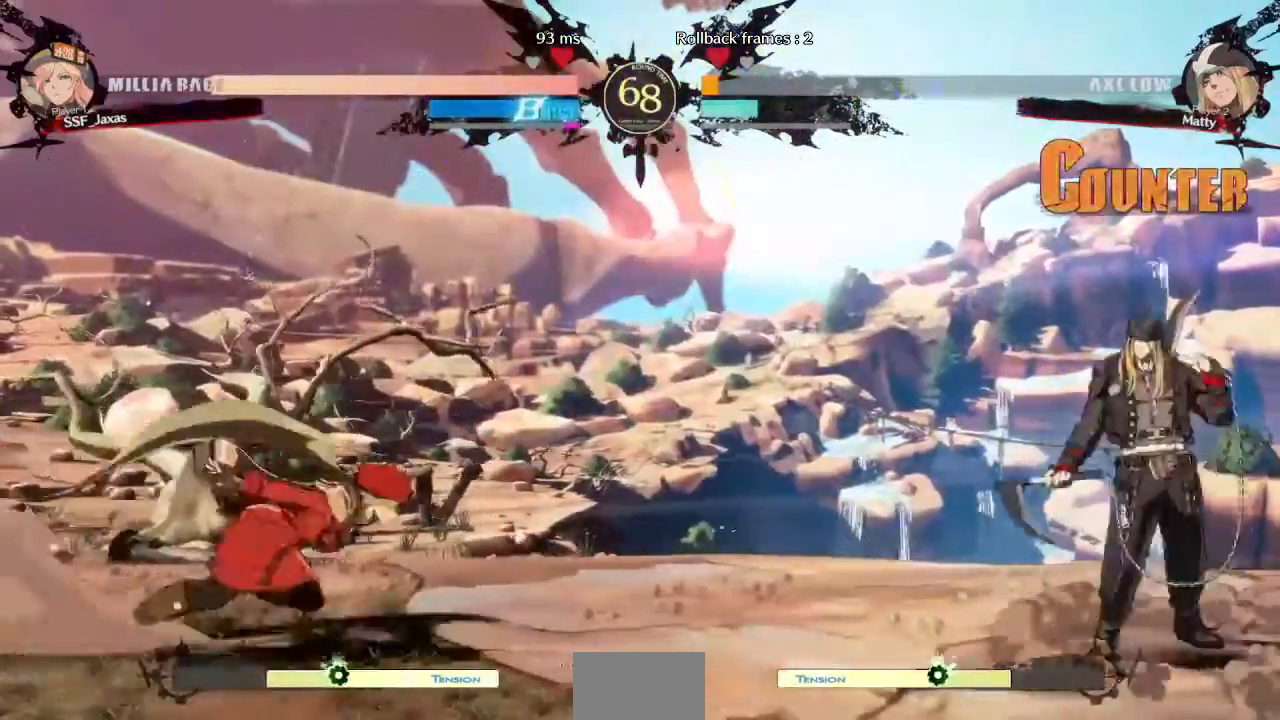
{"dt_ms": 480, "buttons": ["DPAD_DOWN", "DPAD_LEFT"], "events": [[40, "DPAD_RIGHT", "up"], [80, "DPAD_LEFT", "down"], [120, "SQUARE", "down"], [120, "TRIANGLE", "down"], [200, "SQUARE", "up"], [200, "TRIANGLE", "up"]]}
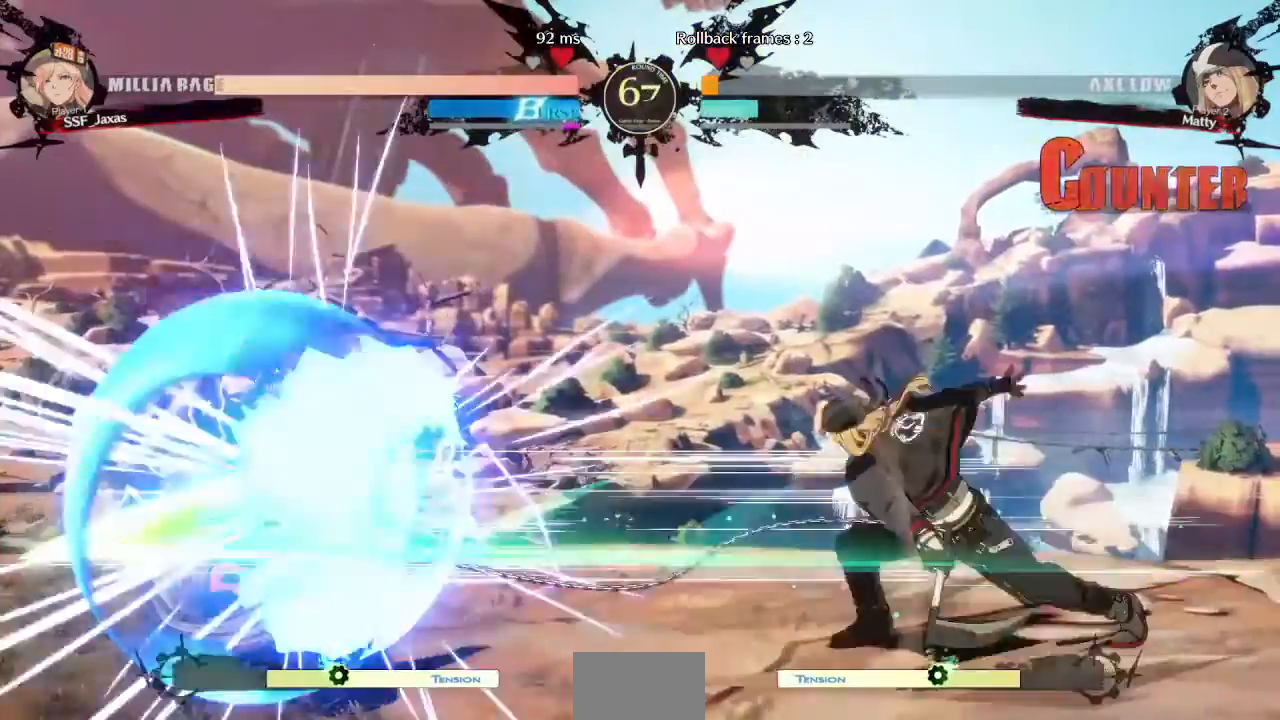
{"dt_ms": 520, "buttons": ["DPAD_LEFT"], "events": [[480, "DPAD_DOWN", "up"]]}
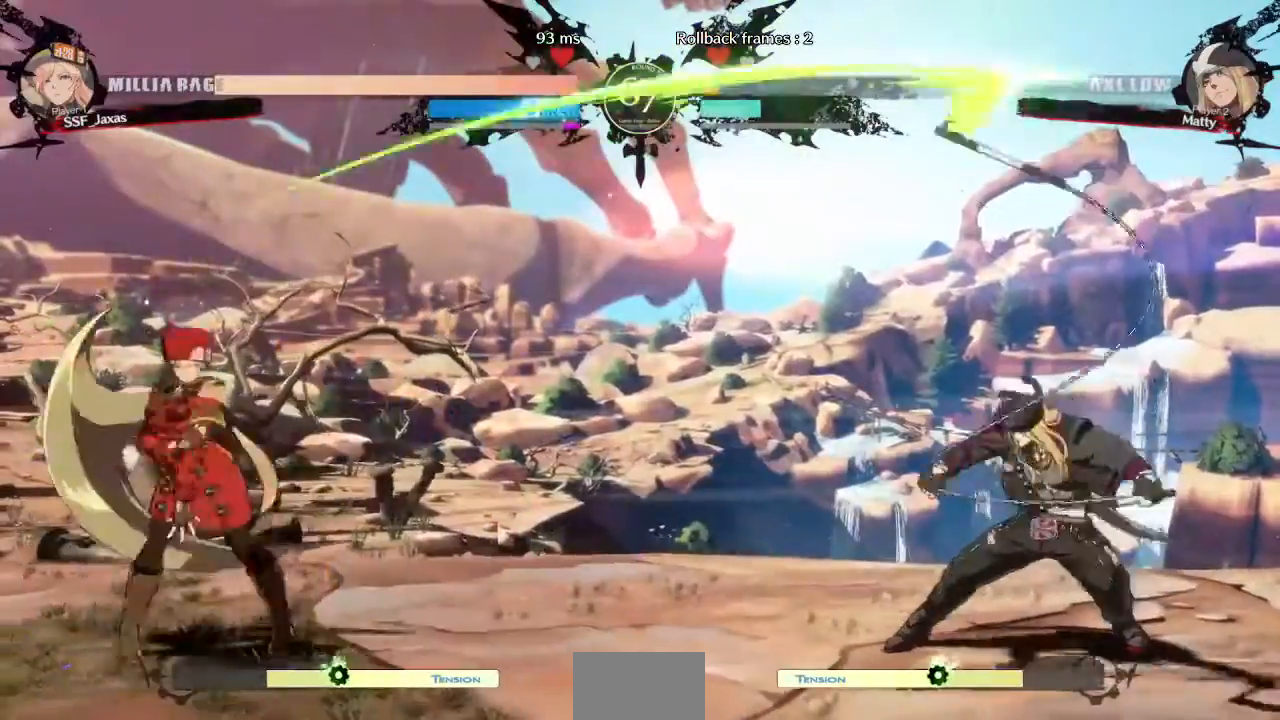
{"dt_ms": 480, "buttons": [], "events": [[80, "DPAD_DOWN", "down"], [80, "DPAD_LEFT", "up"], [160, "DPAD_RIGHT", "down"], [200, "DPAD_DOWN", "up"], [240, "DPAD_DOWN", "down"], [280, "TRIANGLE", "down"], [320, "DPAD_DOWN", "up"], [320, "DPAD_RIGHT", "up"], [320, "TRIANGLE", "up"]]}
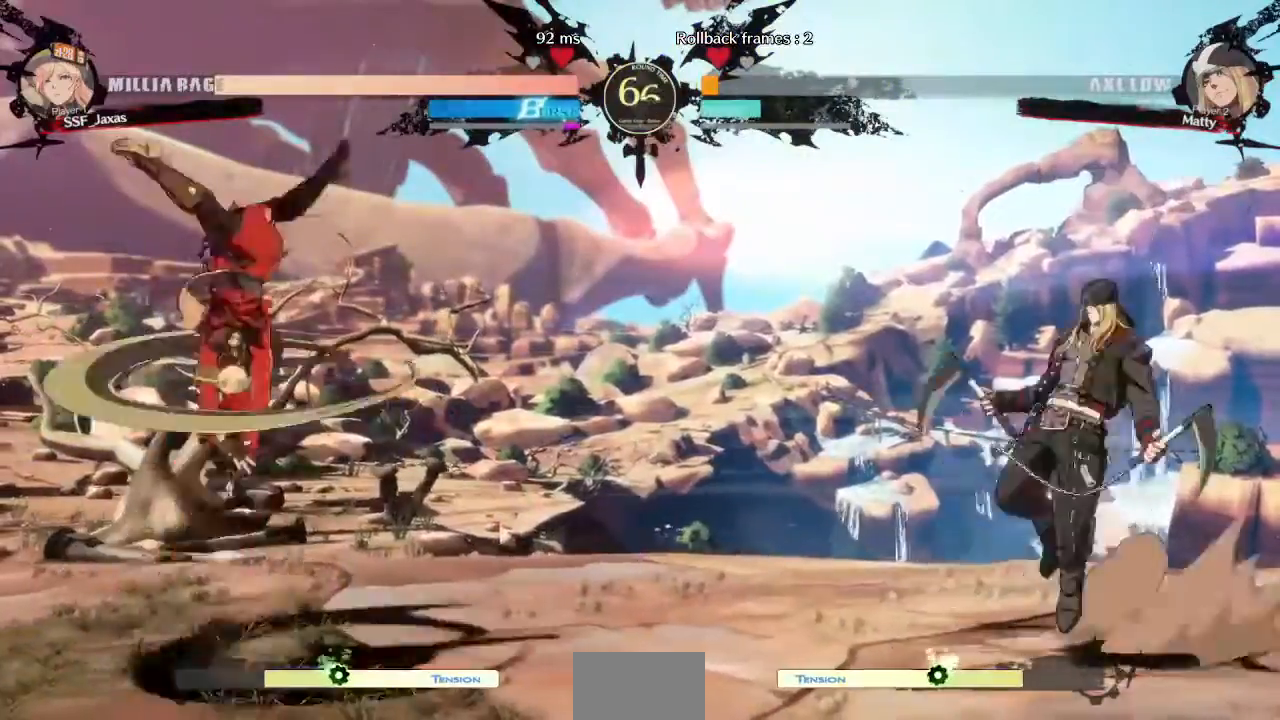
{"dt_ms": 520, "buttons": [], "events": []}
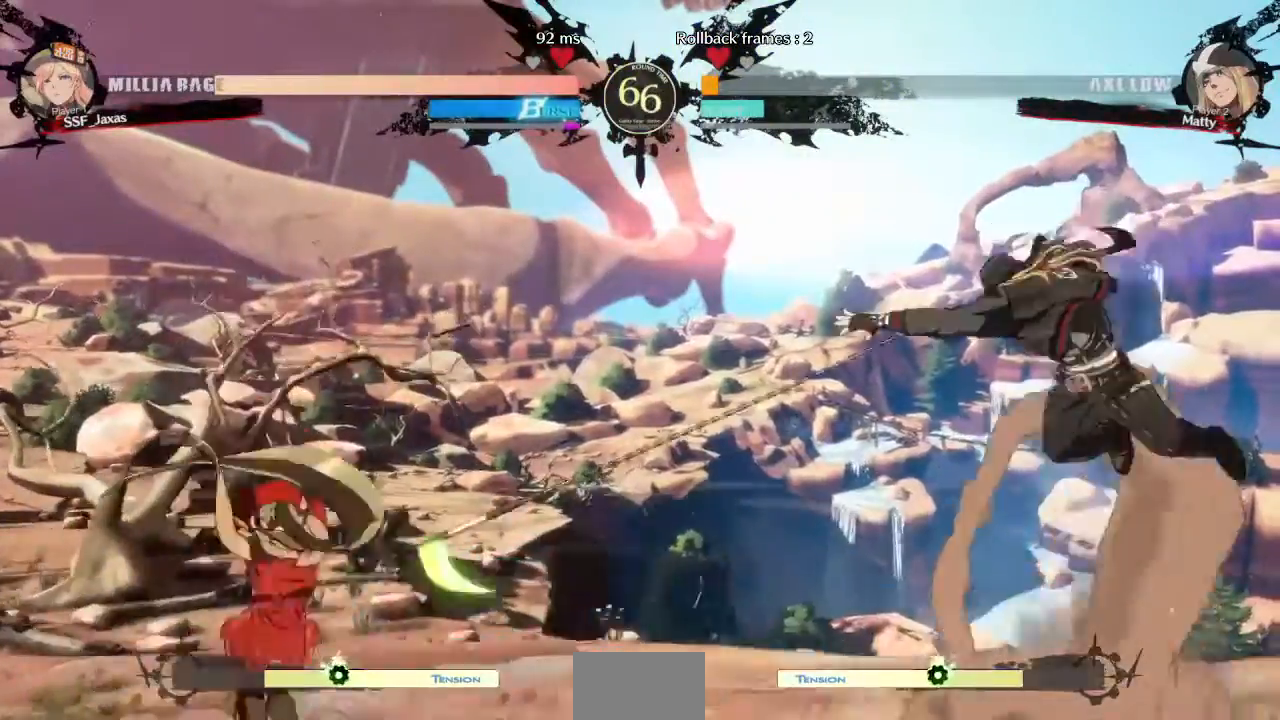
{"dt_ms": 480, "buttons": ["DPAD_UP", "DPAD_RIGHT"], "events": [[120, "DPAD_RIGHT", "down"], [440, "DPAD_UP", "down"]]}
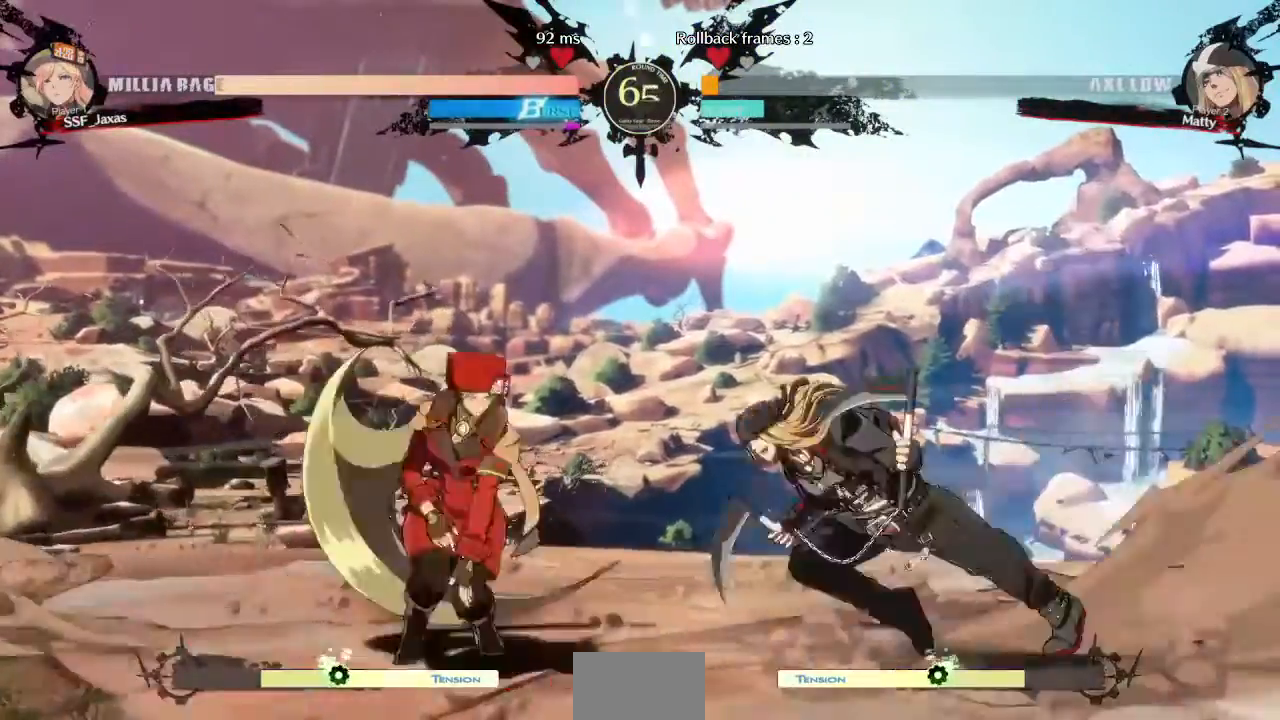
{"dt_ms": 520, "buttons": ["DPAD_UP", "DPAD_LEFT"], "events": [[40, "DPAD_LEFT", "down"], [40, "DPAD_RIGHT", "up"], [160, "DPAD_UP", "up"], [440, "DPAD_UP", "down"]]}
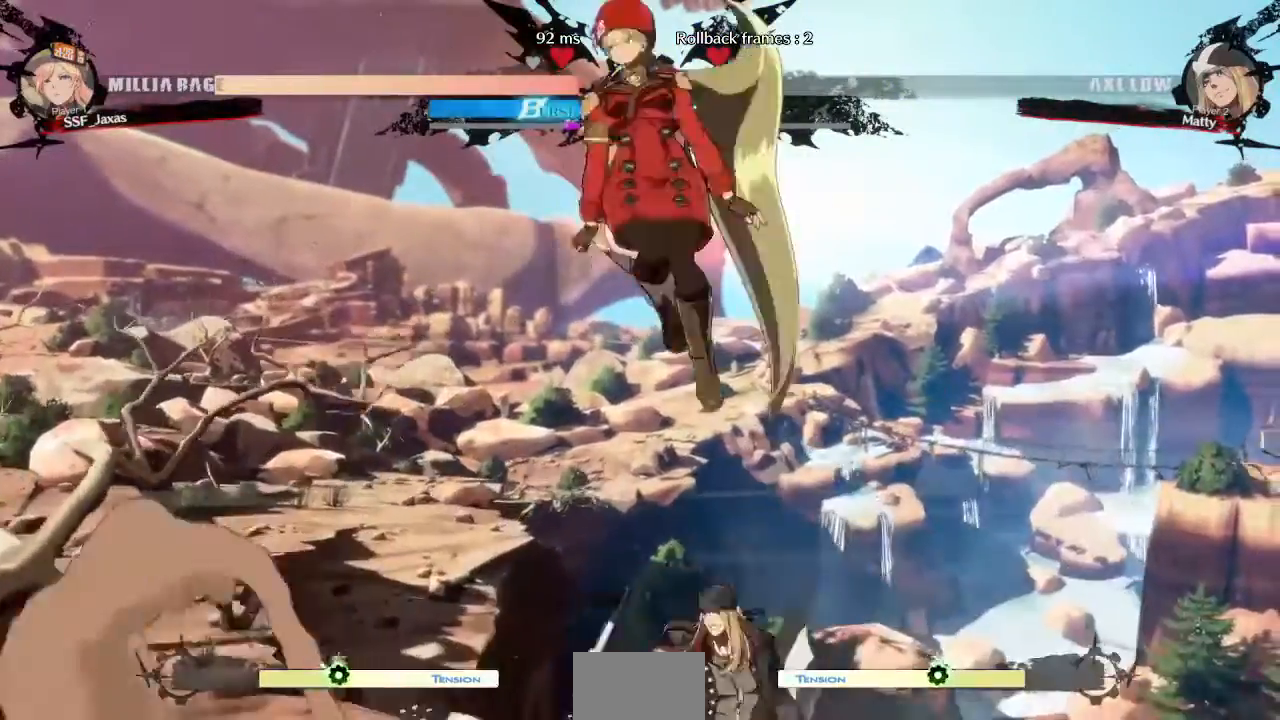
{"dt_ms": 480, "buttons": ["L1"], "events": [[80, "DPAD_UP", "up"], [120, "DPAD_LEFT", "up"], [480, "L1", "down"]]}
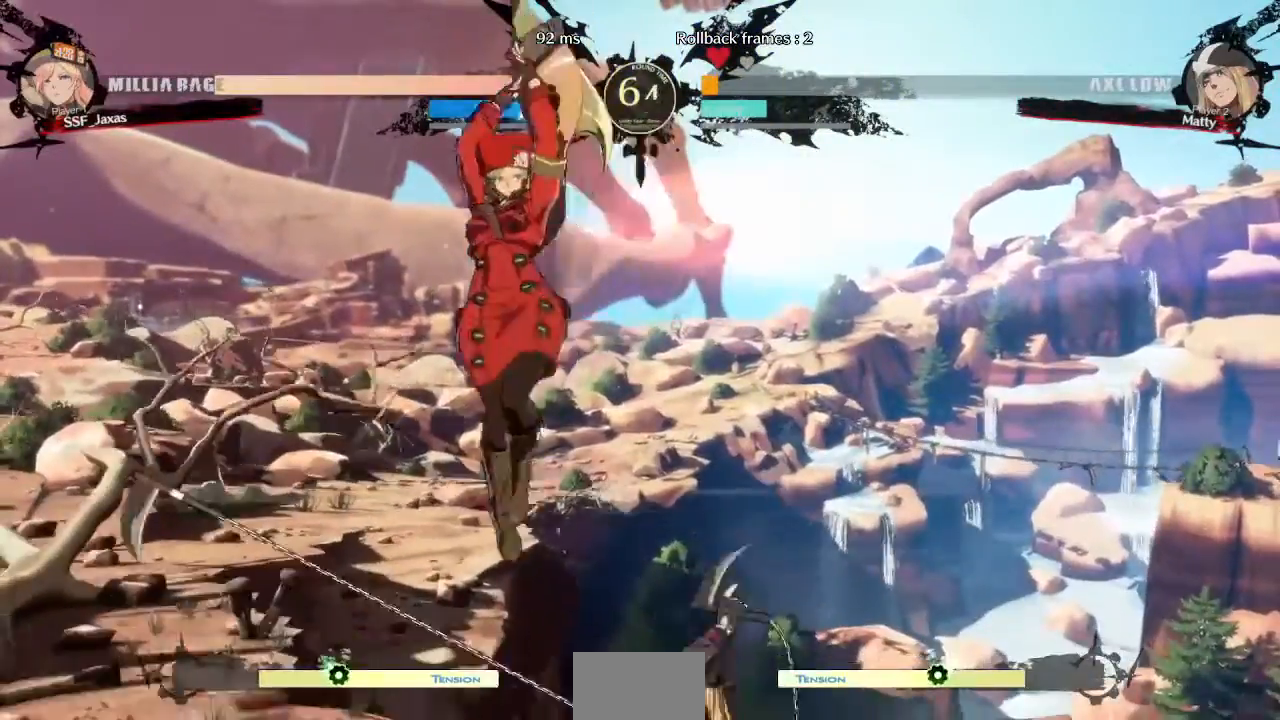
{"dt_ms": 520, "buttons": ["R1", "DPAD_LEFT"], "events": [[120, "L1", "up"], [360, "DPAD_DOWN", "down"], [400, "DPAD_LEFT", "down"], [440, "DPAD_DOWN", "up"], [440, "R1", "down"]]}
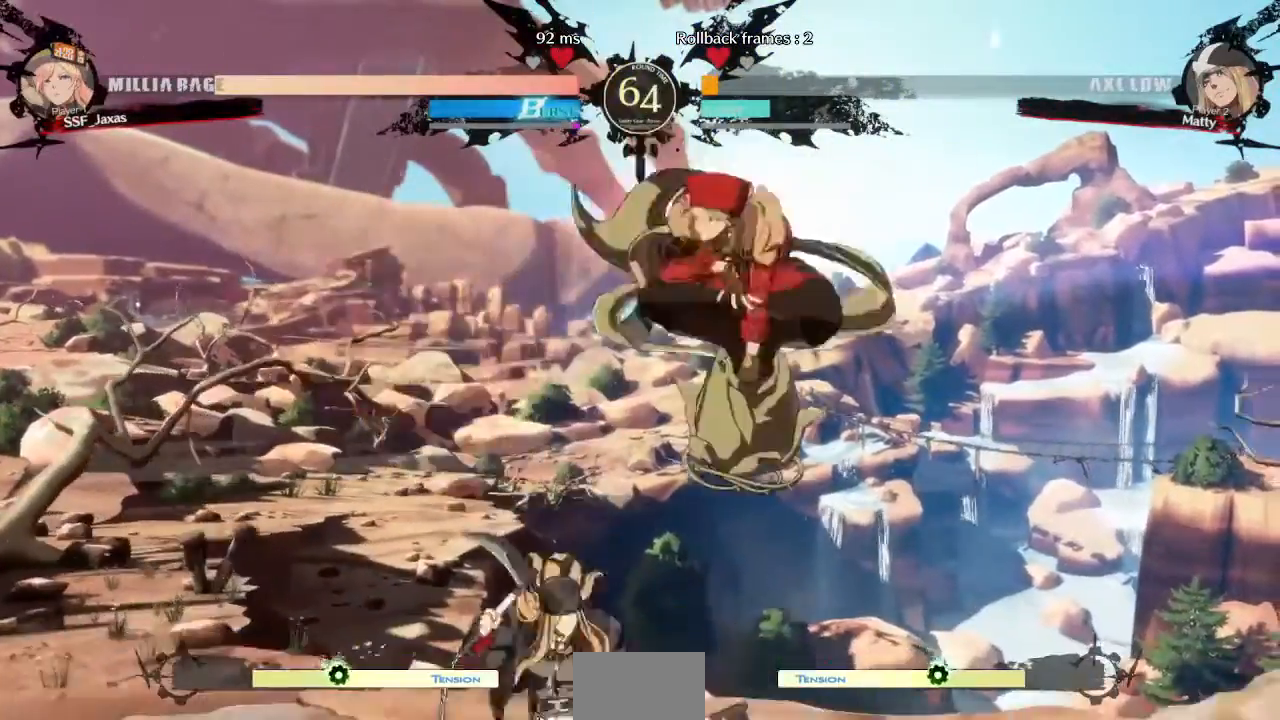
{"dt_ms": 480, "buttons": [], "events": [[40, "R1", "up"], [280, "DPAD_LEFT", "up"]]}
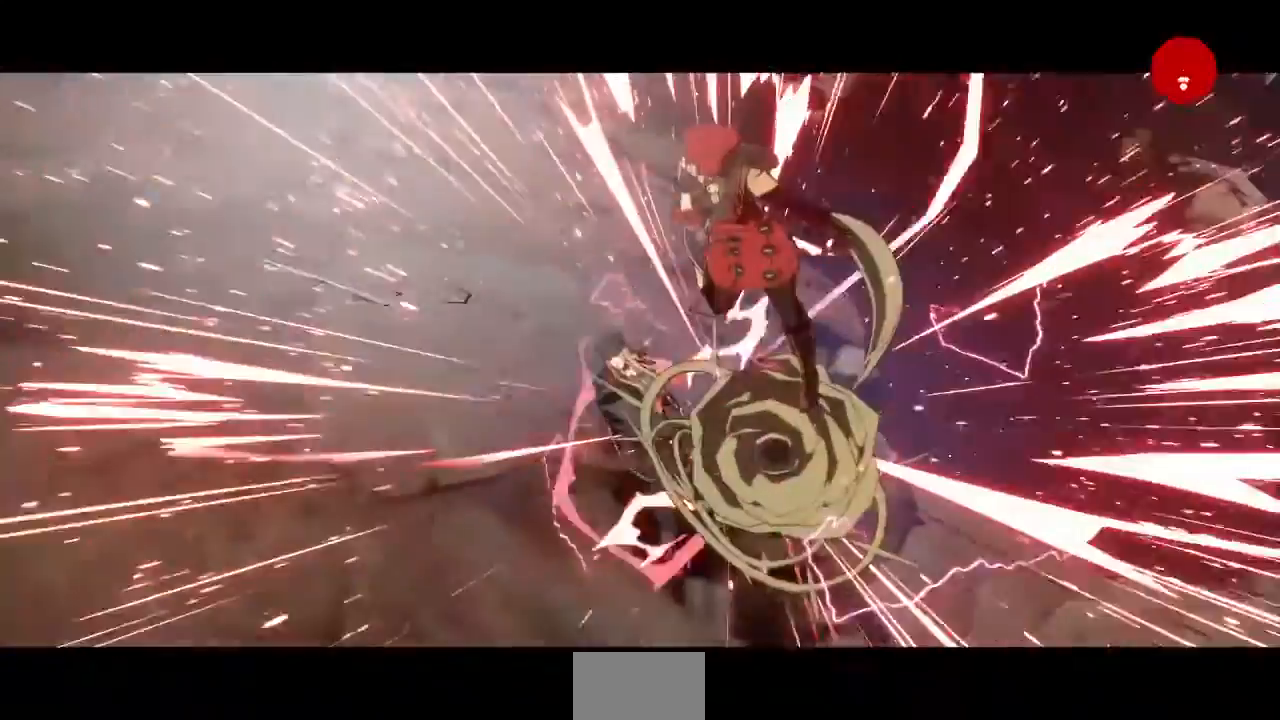
{"dt_ms": 520, "buttons": [], "events": []}
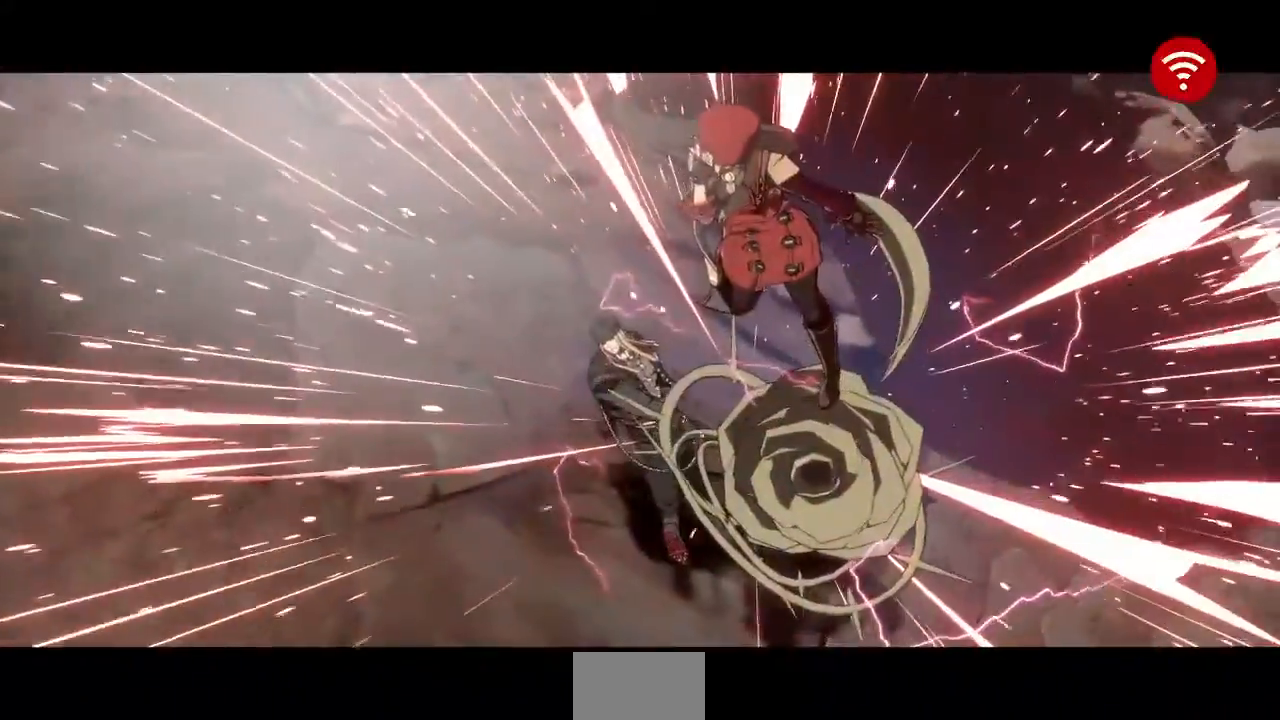
{"dt_ms": 480, "buttons": [], "events": []}
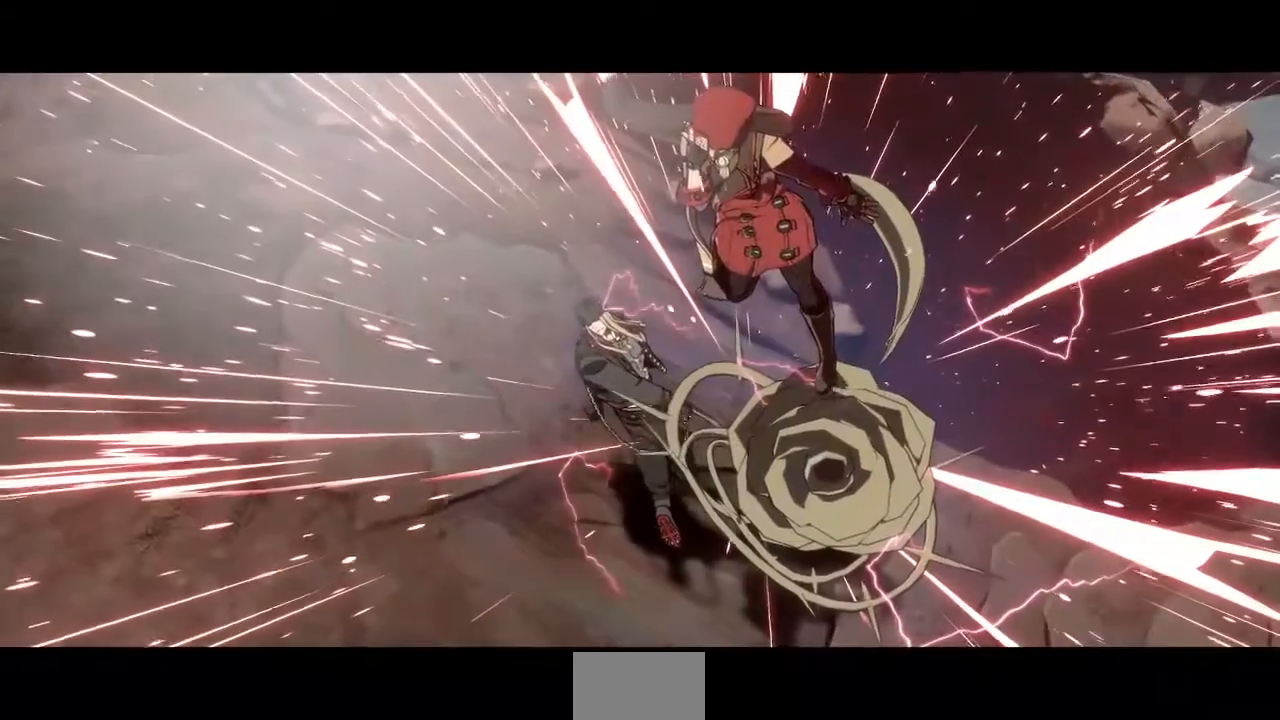
{"dt_ms": 520, "buttons": [], "events": []}
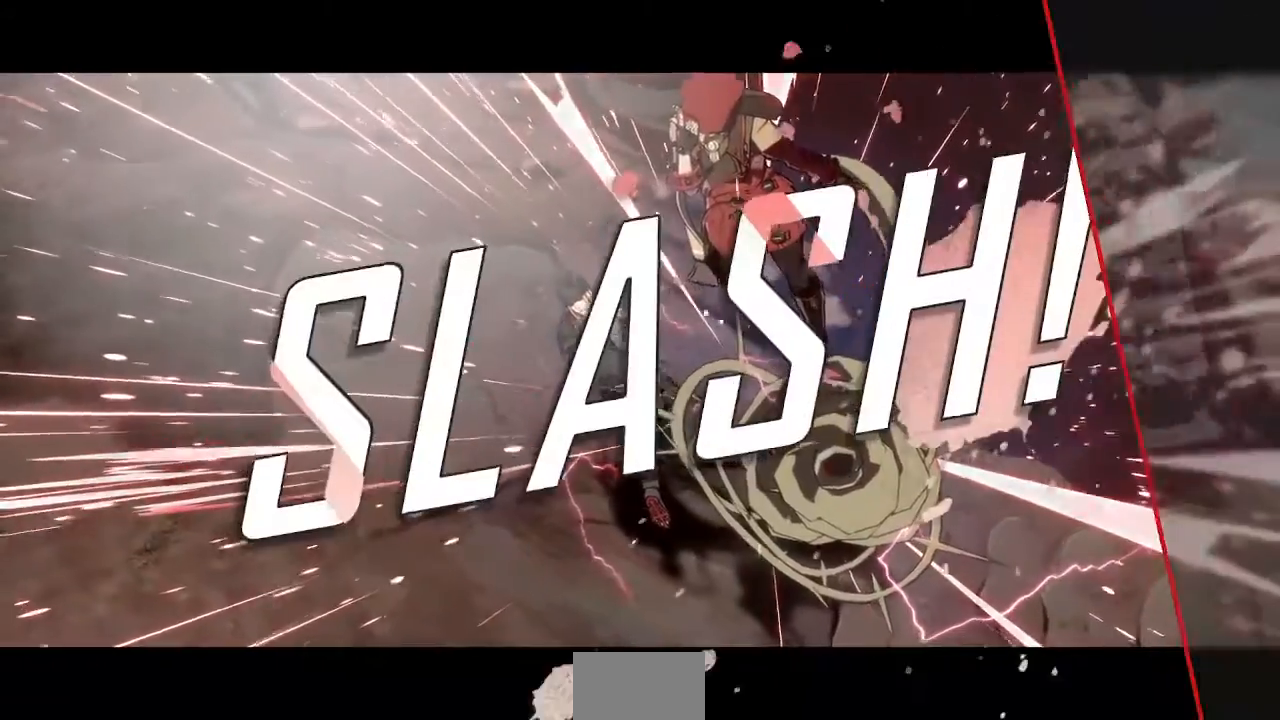
{"dt_ms": 480, "buttons": ["DPAD_DOWN"], "events": [[240, "DPAD_DOWN", "down"], [400, "DPAD_DOWN", "up"], [480, "DPAD_DOWN", "down"]]}
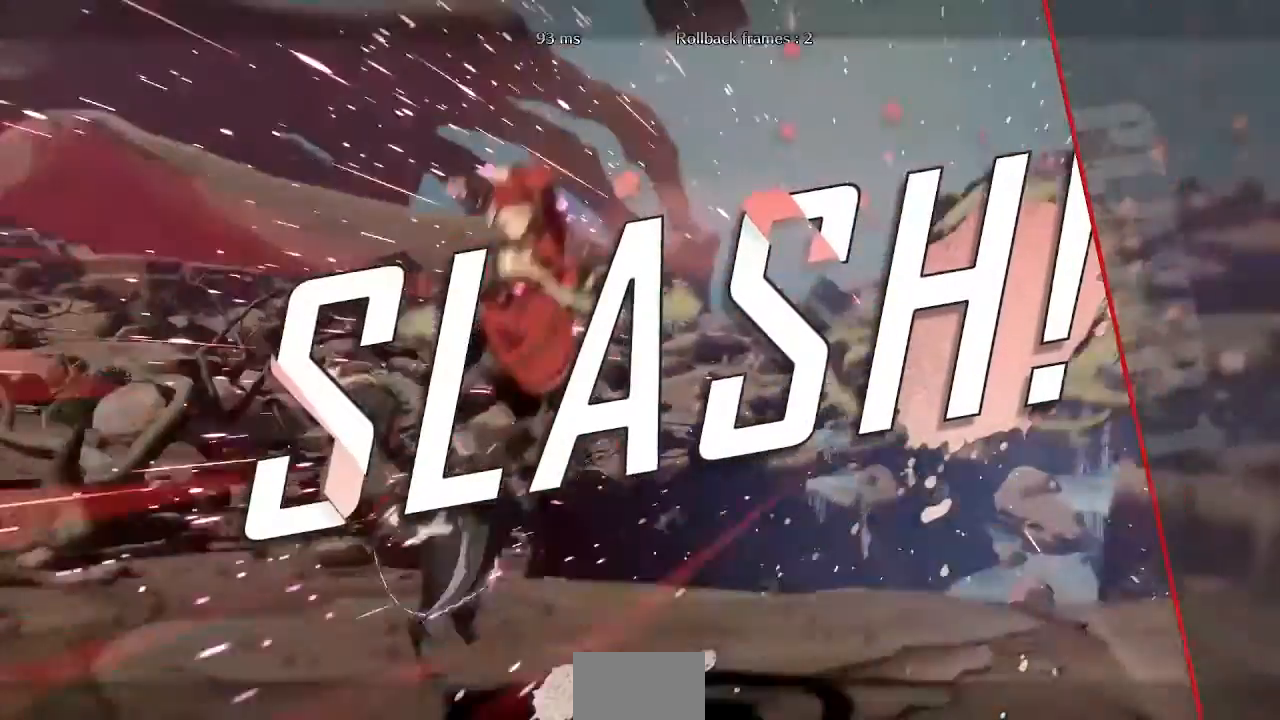
{"dt_ms": 520, "buttons": [], "events": [[40, "DPAD_LEFT", "down"], [120, "DPAD_DOWN", "up"], [120, "SQUARE", "down"], [160, "DPAD_LEFT", "up"], [160, "SQUARE", "up"]]}
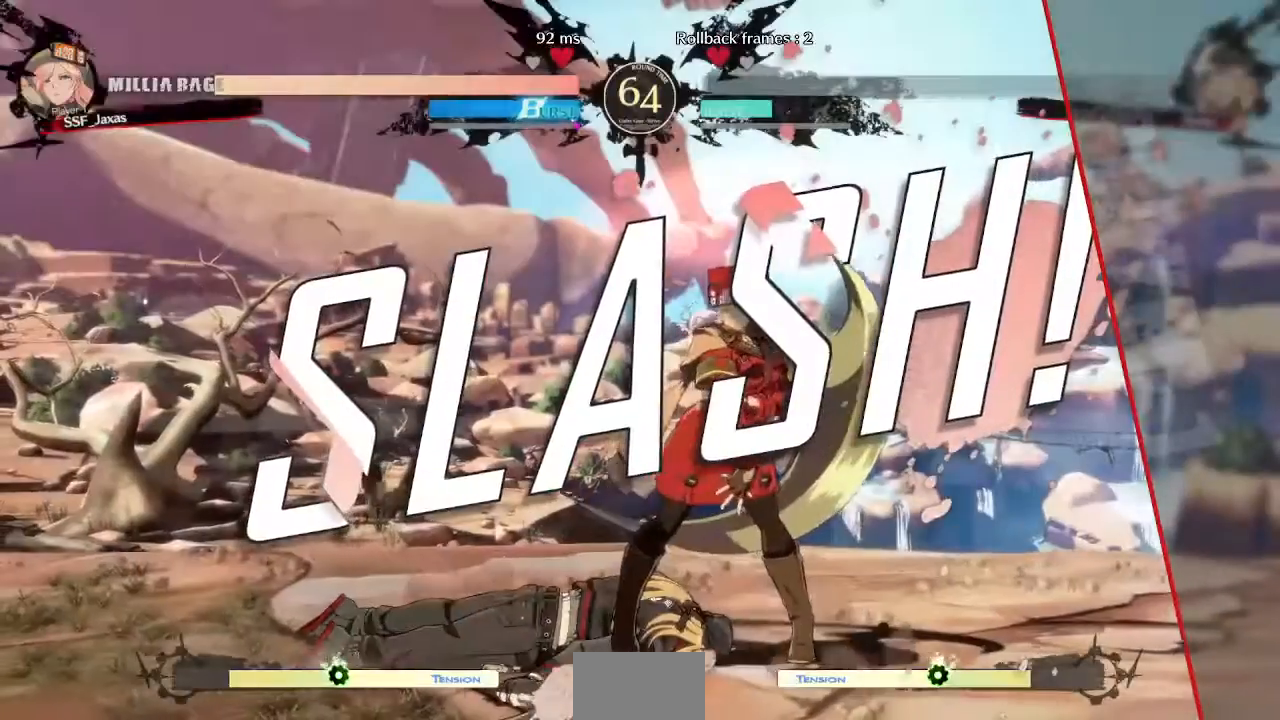
{"dt_ms": 480, "buttons": [], "events": []}
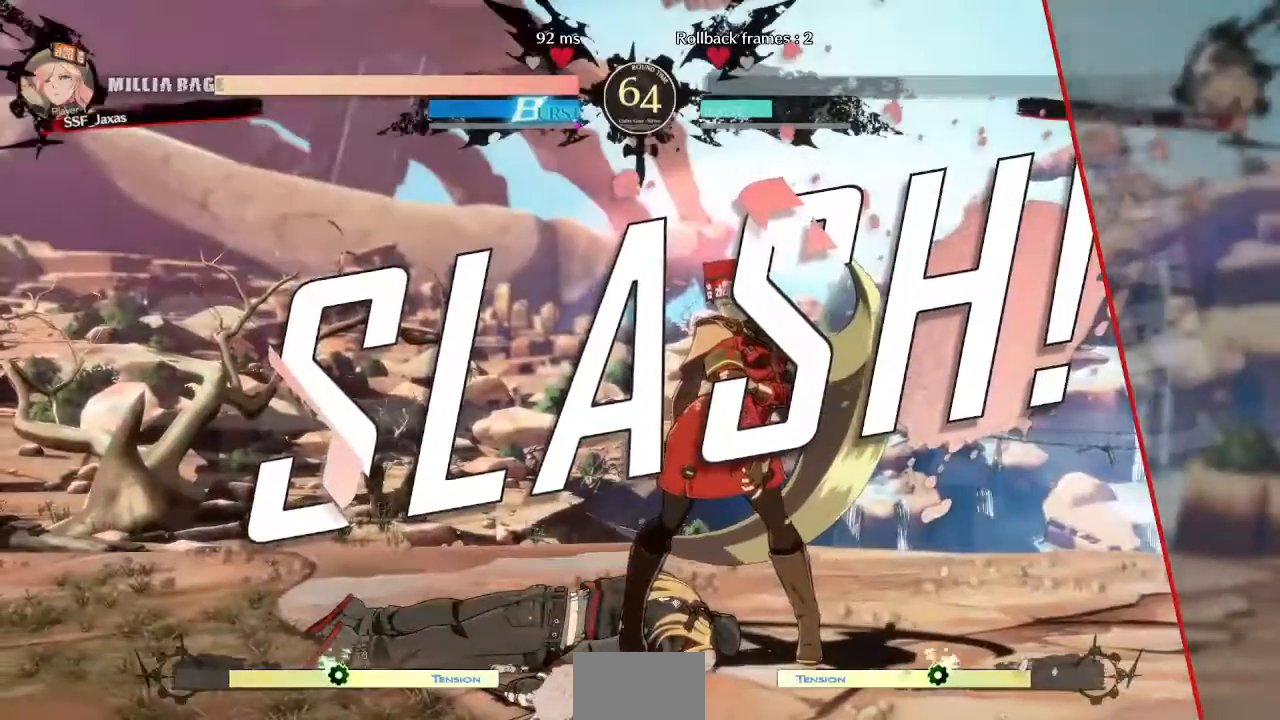
{"dt_ms": 520, "buttons": [], "events": [[200, "CROSS", "down"], [320, "CROSS", "up"]]}
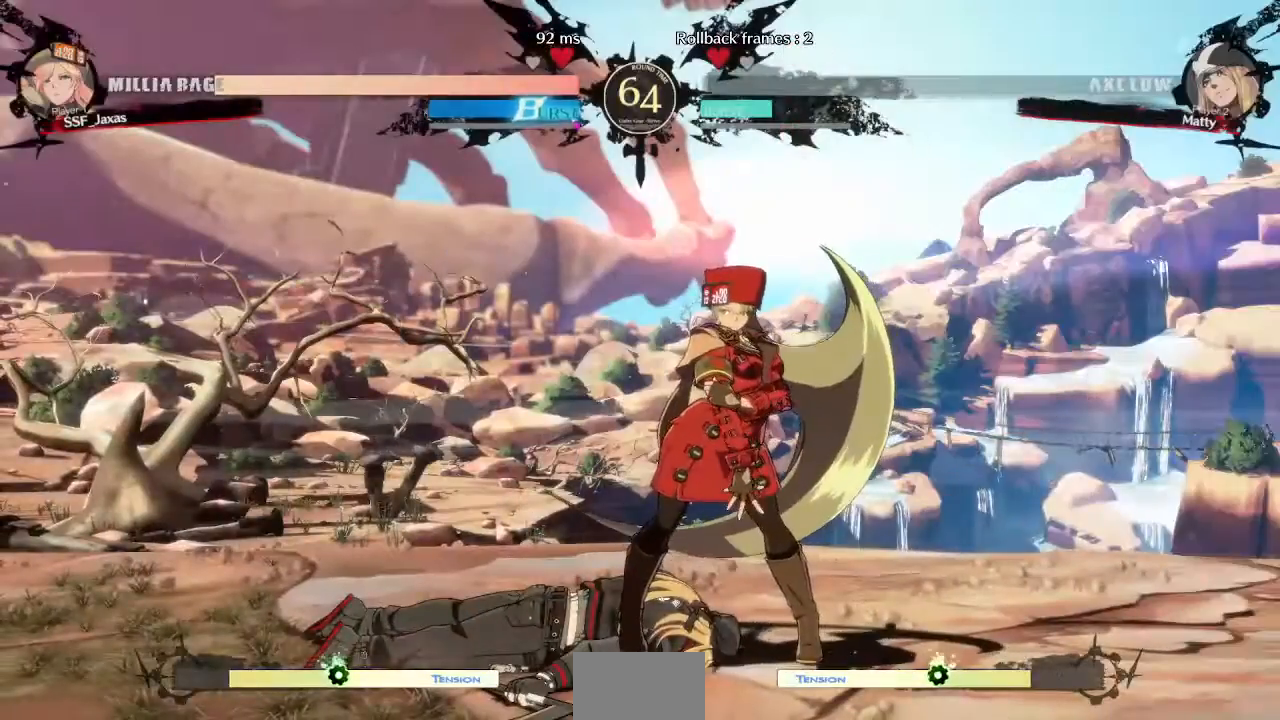
{"dt_ms": 480, "buttons": [], "events": []}
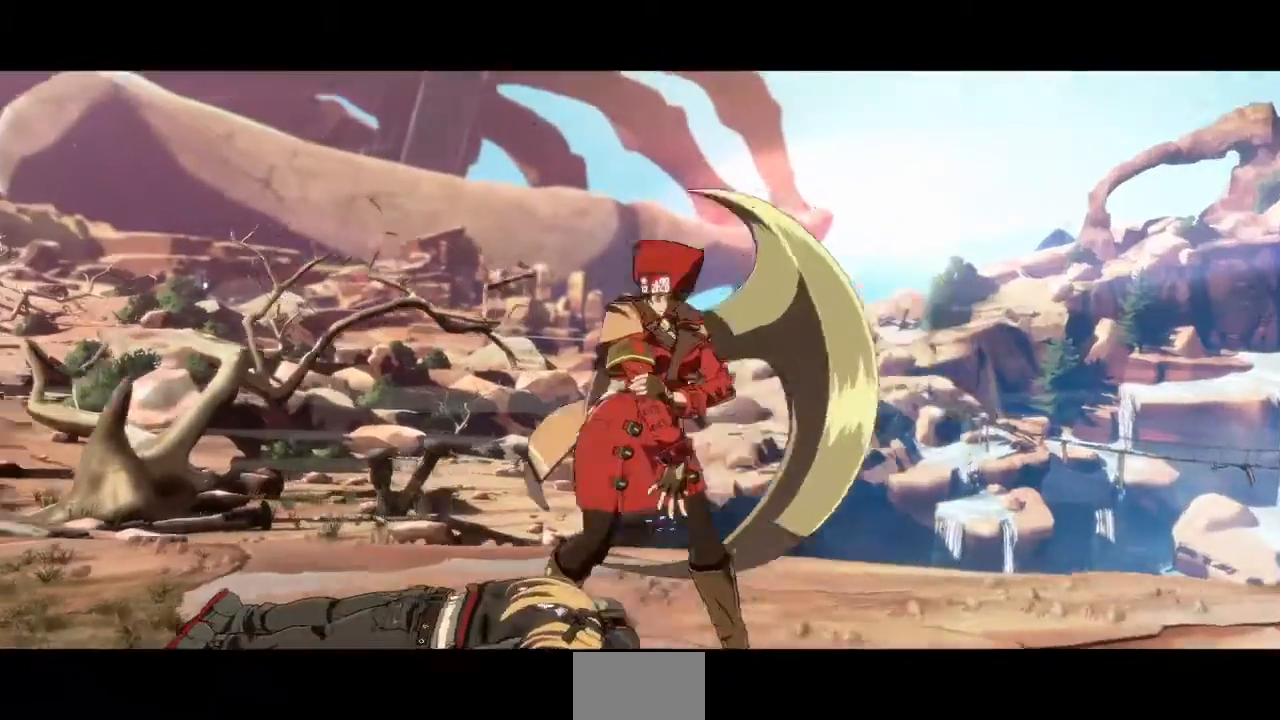
{"dt_ms": 520, "buttons": [], "events": [[120, "CROSS", "down"], [200, "CROSS", "up"], [360, "CROSS", "down"], [480, "CROSS", "up"]]}
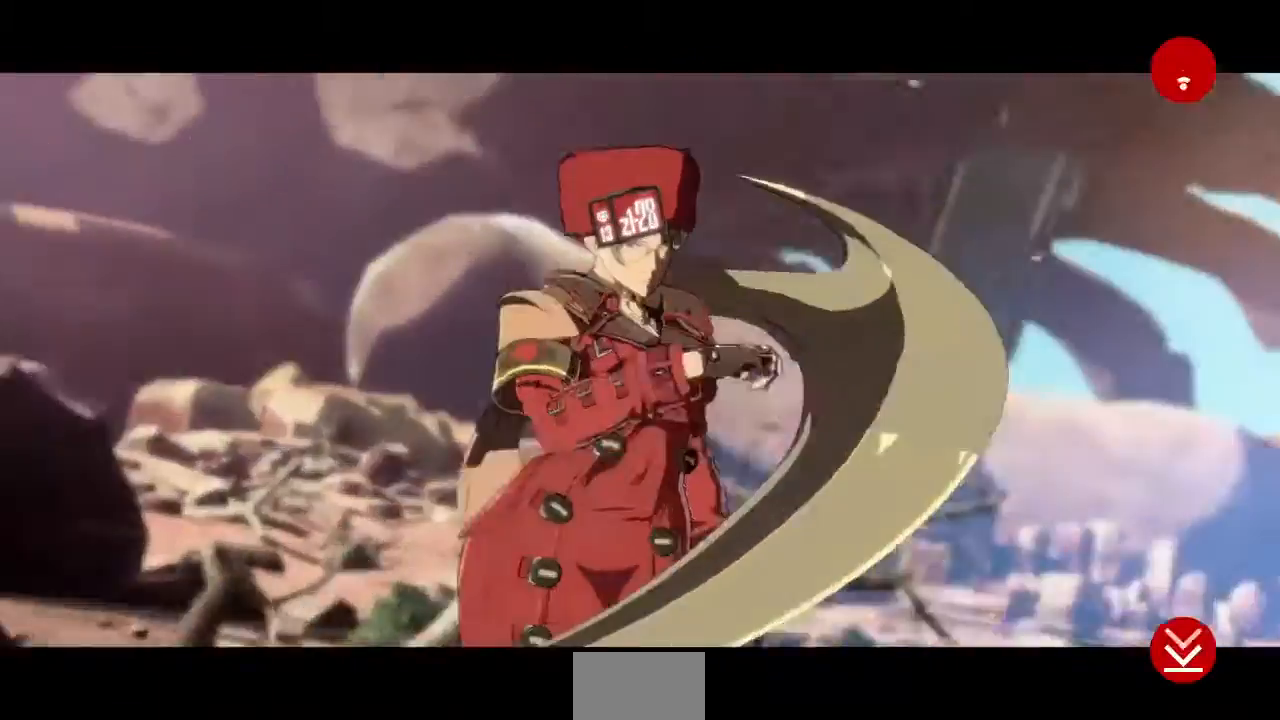
{"dt_ms": 480, "buttons": [], "events": [[120, "CROSS", "down"], [280, "CROSS", "up"], [360, "CROSS", "down"], [480, "CROSS", "up"]]}
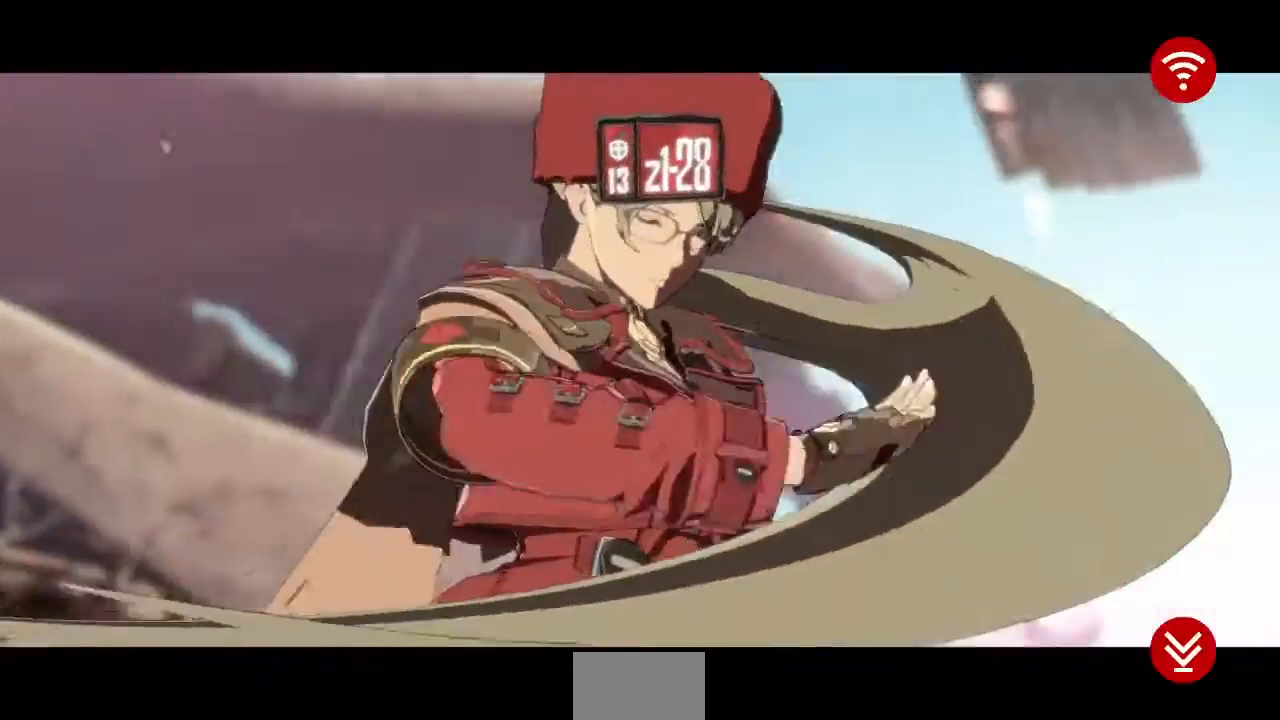
{"dt_ms": 520, "buttons": ["CROSS"], "events": [[120, "CROSS", "down"], [200, "CROSS", "up"], [360, "CROSS", "down"], [440, "CROSS", "up"], [520, "CROSS", "down"]]}
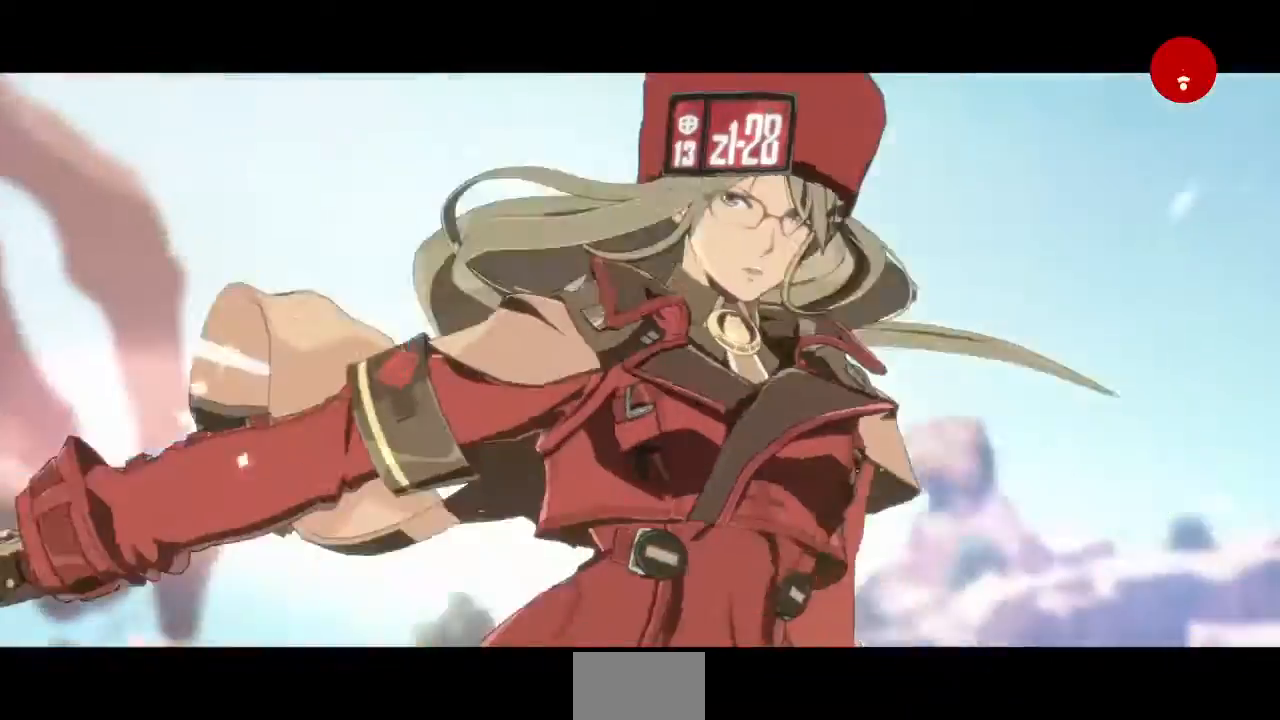
{"dt_ms": 480, "buttons": [], "events": [[80, "CROSS", "up"], [200, "CROSS", "down"], [280, "CROSS", "up"], [400, "CROSS", "down"], [480, "CROSS", "up"]]}
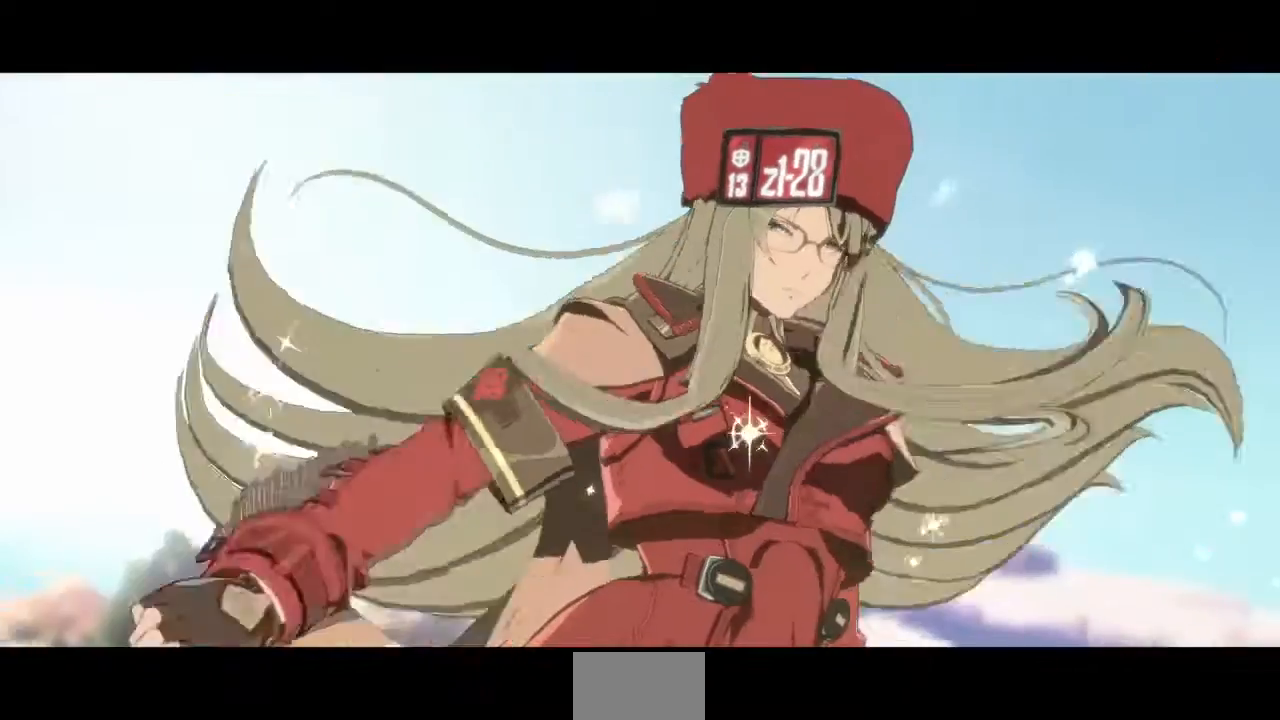
{"dt_ms": 520, "buttons": ["CROSS"], "events": [[200, "CROSS", "down"], [280, "CROSS", "up"], [400, "CROSS", "down"]]}
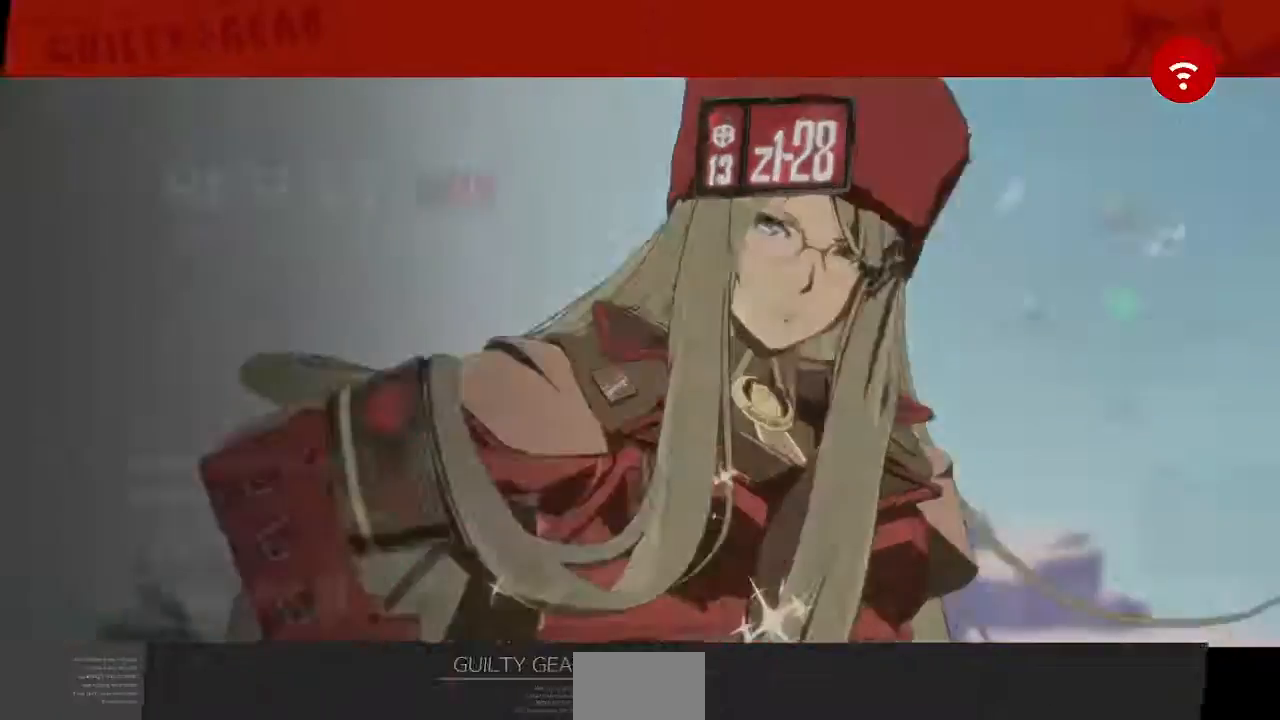
{"dt_ms": 480, "buttons": [], "events": [[40, "CROSS", "up"], [200, "CROSS", "down"], [320, "CROSS", "up"]]}
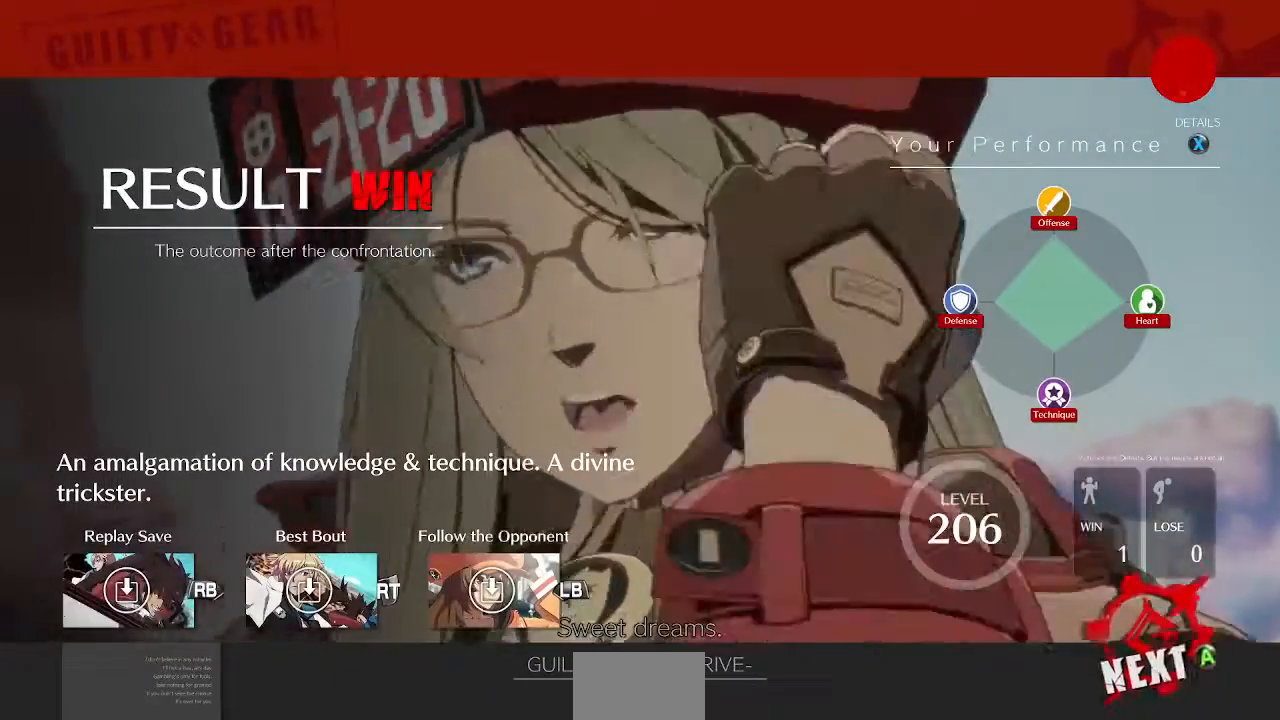
{"dt_ms": 520, "buttons": [], "events": [[40, "CROSS", "down"], [120, "CROSS", "up"], [360, "CROSS", "down"], [480, "CROSS", "up"]]}